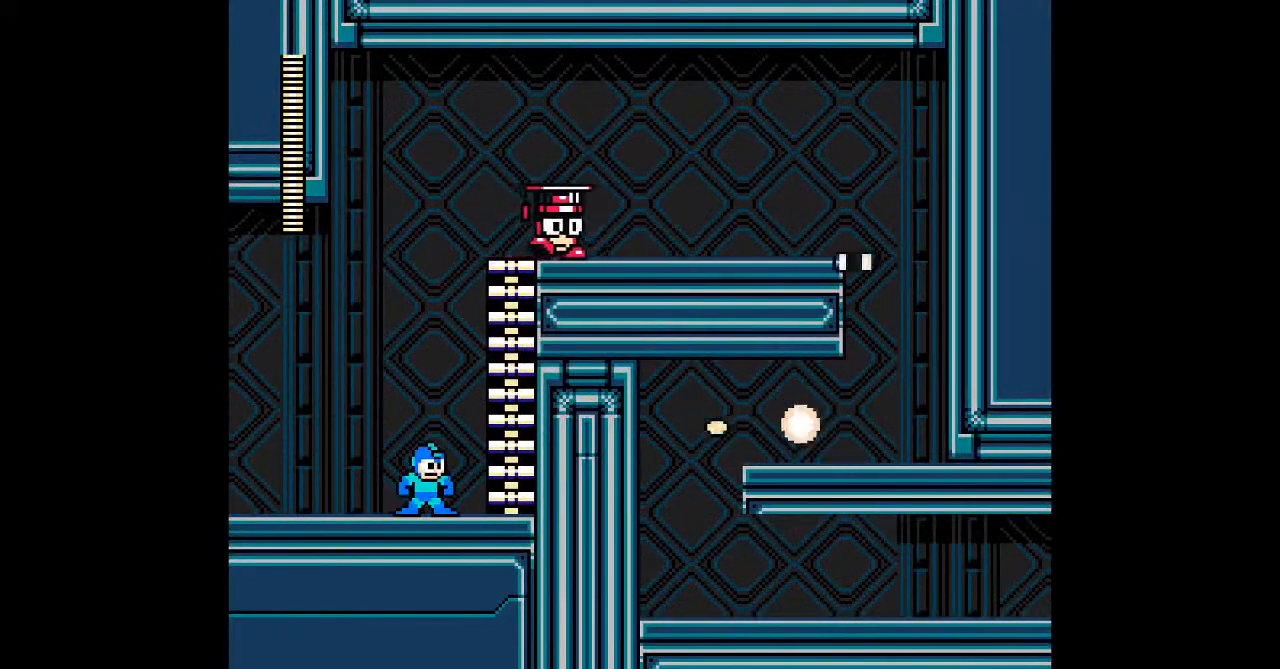
Gameplay with a controller; each line is a JSON object with the inputs held at the frame after it. "events" lists button and stick changes between this image and that frame as [ms after this image, input, new state], when the widget could be followed in between. Not read: C DPAD_RIGHT L3 R3.
{"buttons": ["A", "B", "DPAD_UP"], "events": [[233, "B", "down"], [483, "DPAD_UP", "down"]]}
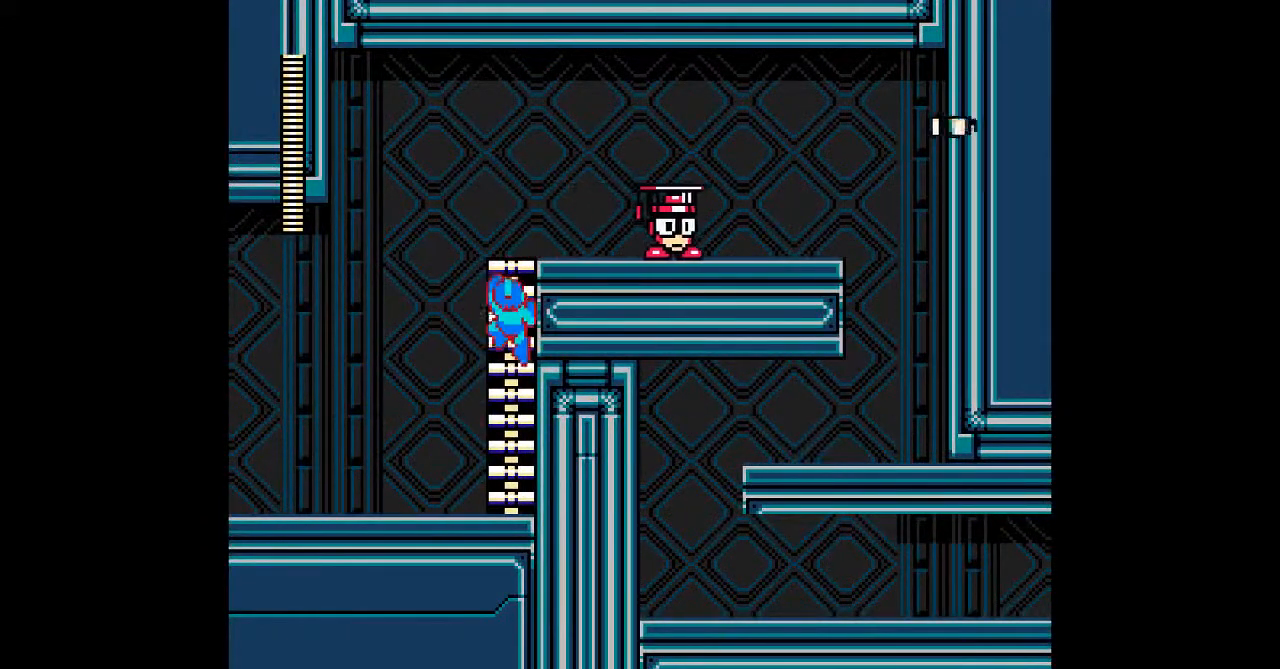
{"buttons": ["A"], "events": [[83, "B", "up"], [467, "DPAD_UP", "up"]]}
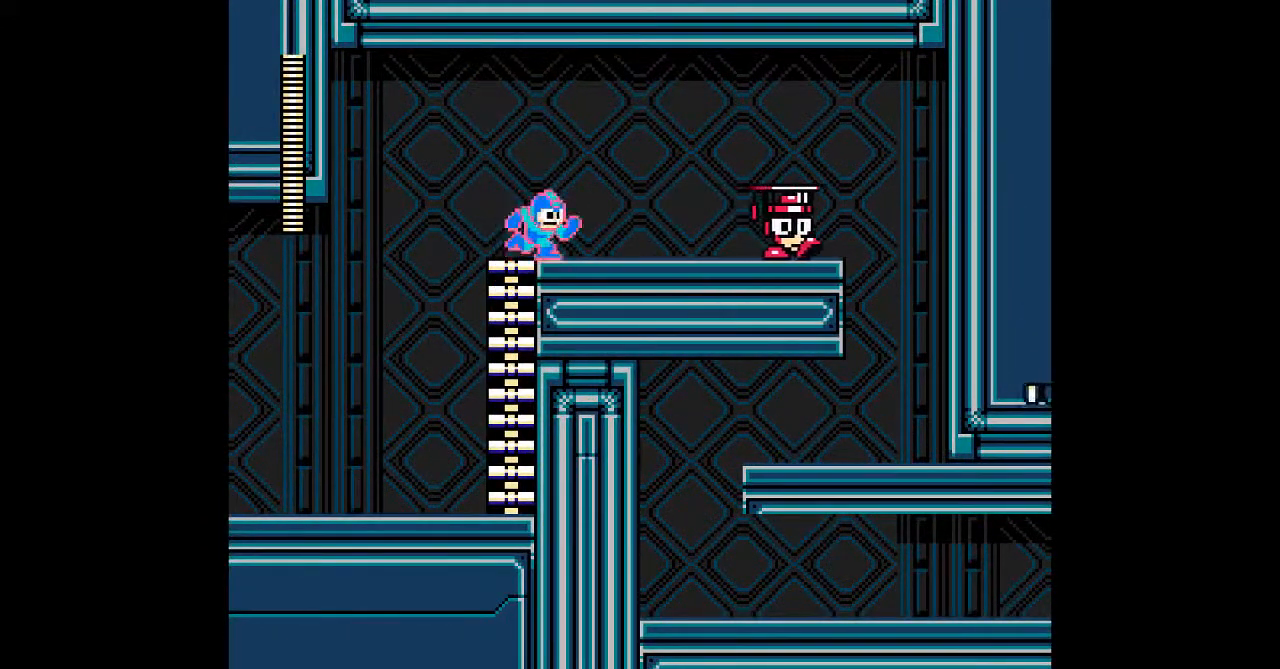
{"buttons": ["A"], "events": [[317, "A", "up"], [417, "A", "down"]]}
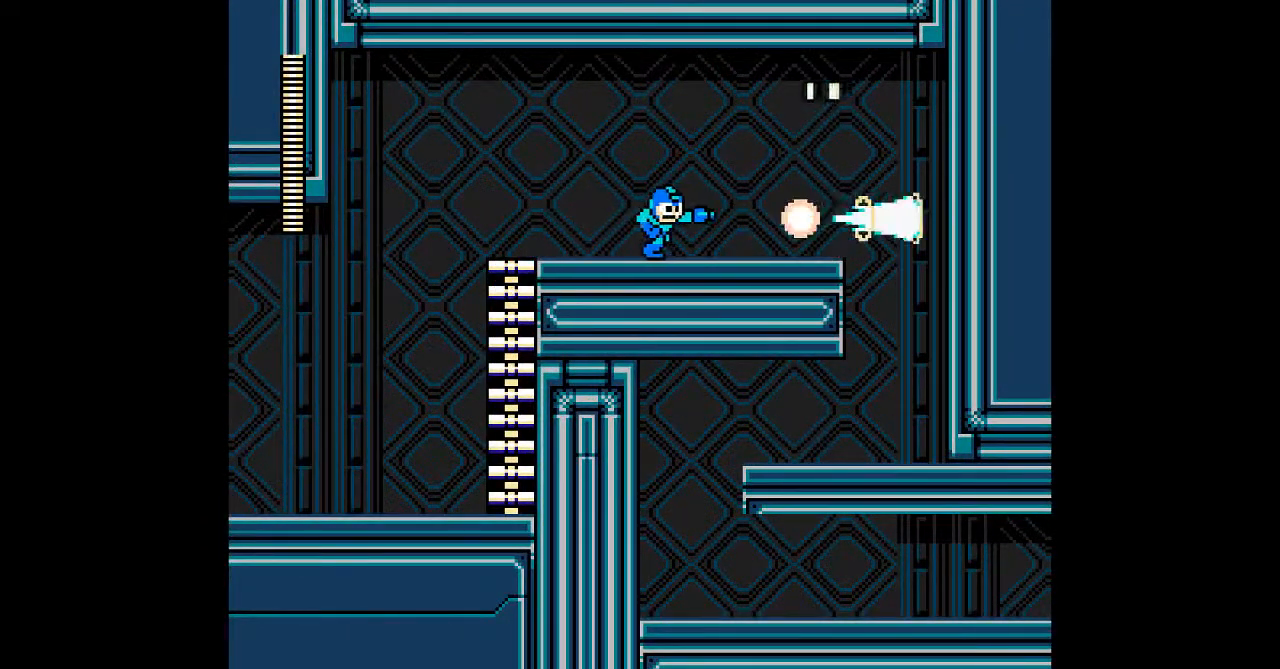
{"buttons": ["A", "B"], "events": [[167, "DPAD_DOWN", "down"], [300, "B", "down"], [500, "DPAD_DOWN", "up"]]}
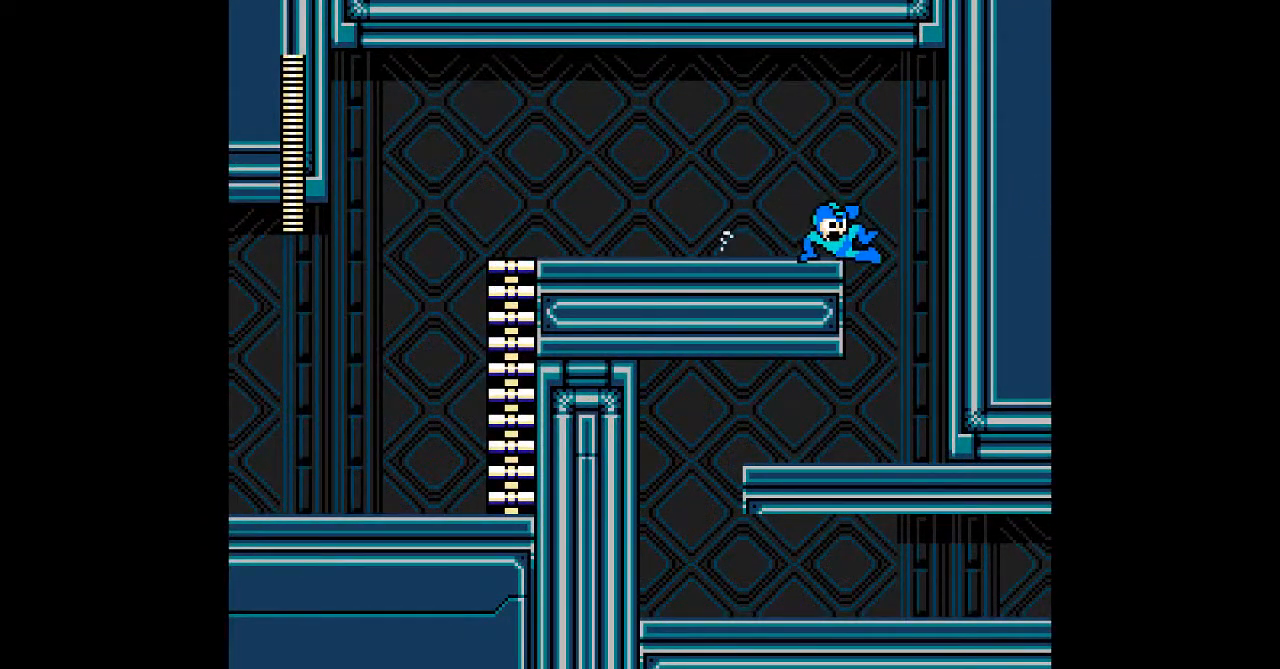
{"buttons": ["A", "DPAD_DOWN", "DPAD_LEFT"], "events": [[17, "B", "up"], [283, "DPAD_LEFT", "down"], [350, "DPAD_DOWN", "down"]]}
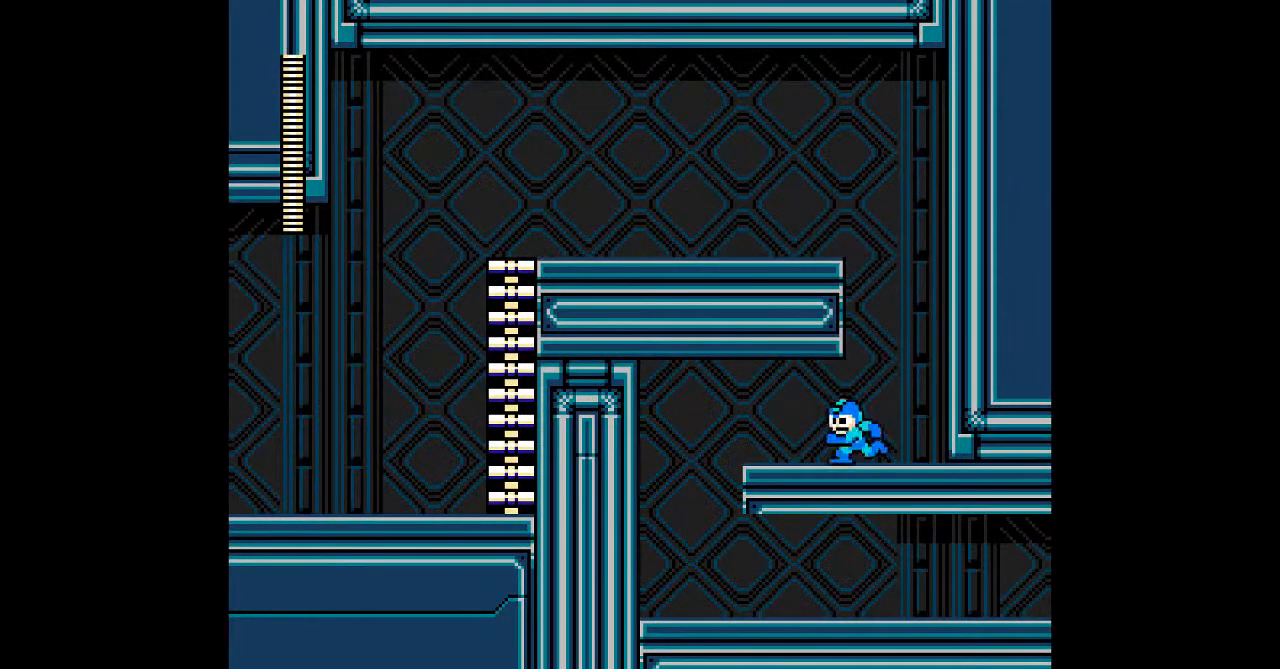
{"buttons": ["A", "DPAD_DOWN"], "events": [[67, "B", "down"], [183, "B", "up"], [417, "DPAD_LEFT", "up"]]}
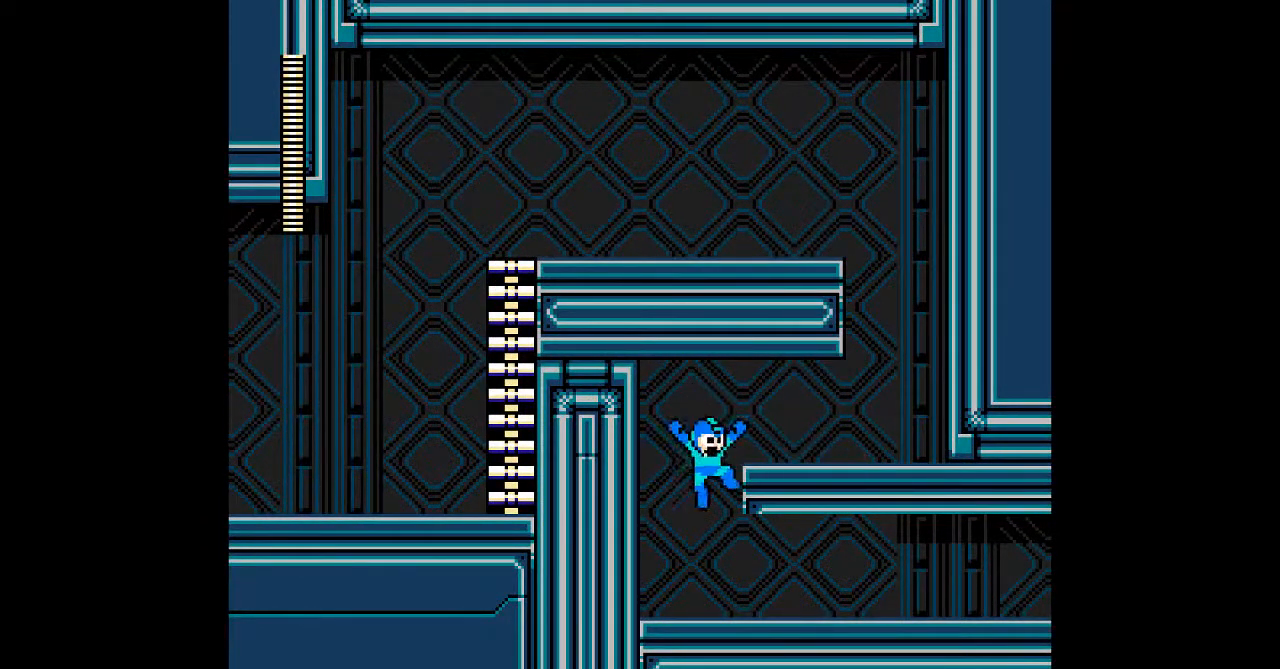
{"buttons": ["A", "B", "DPAD_DOWN"], "events": [[350, "B", "down"]]}
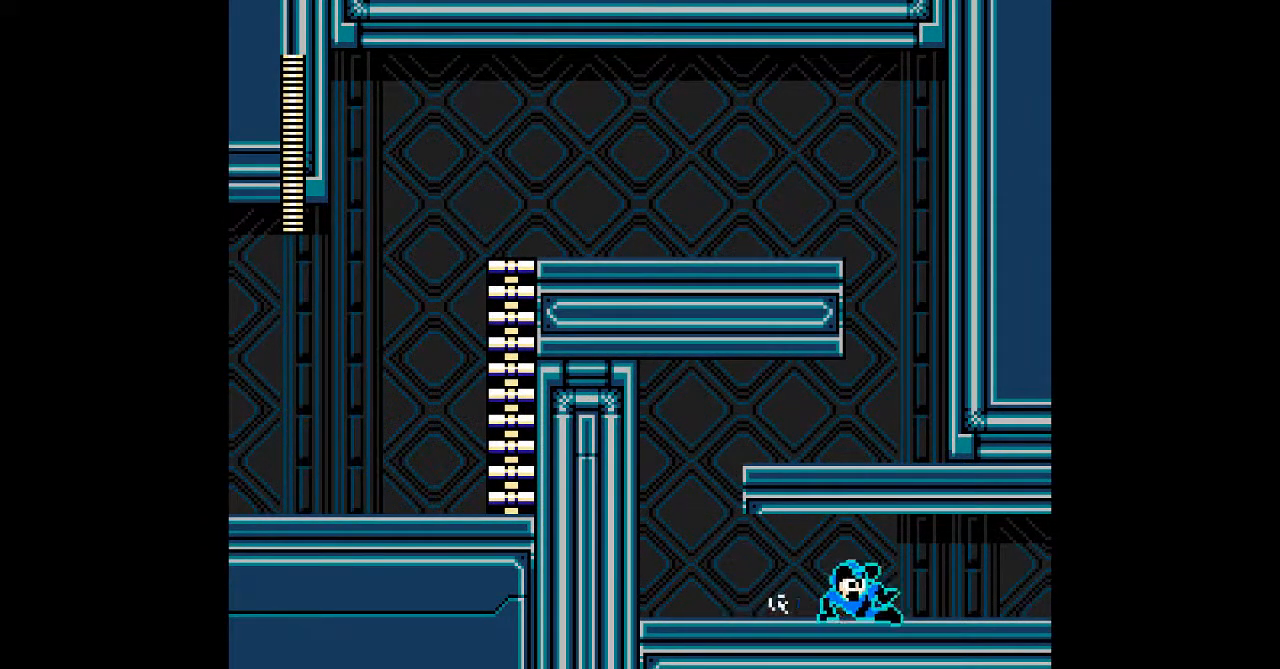
{"buttons": ["A"], "events": [[200, "B", "up"], [300, "DPAD_DOWN", "up"]]}
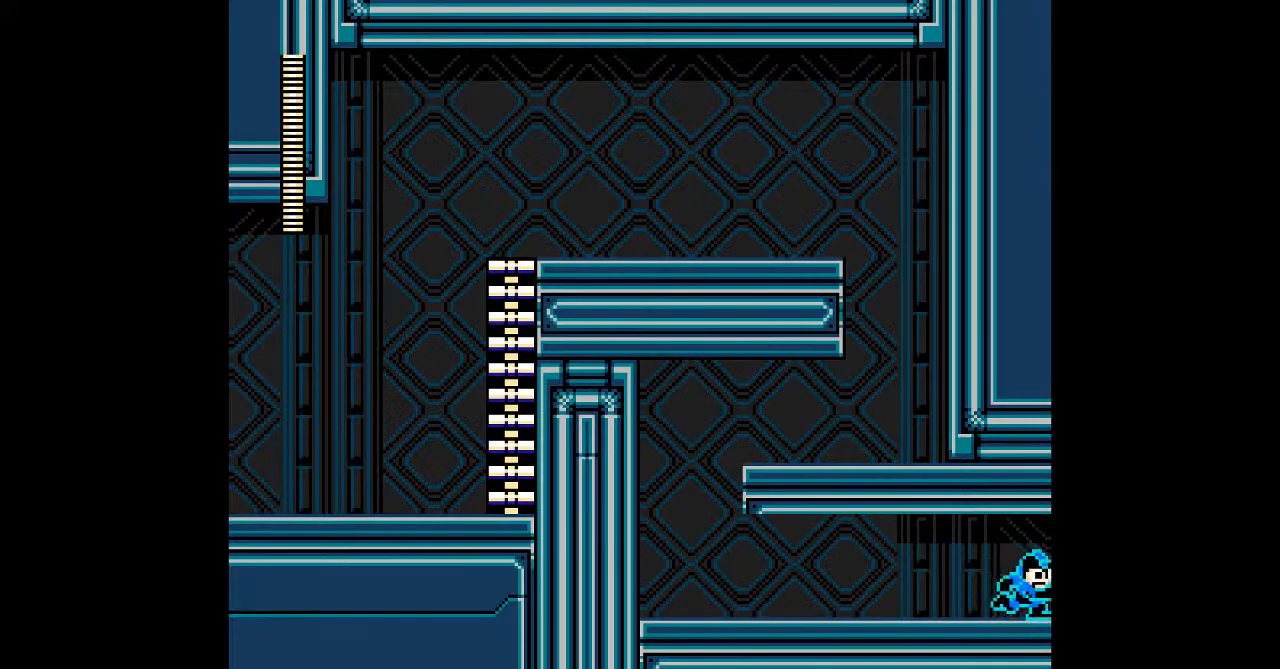
{"buttons": ["A"], "events": []}
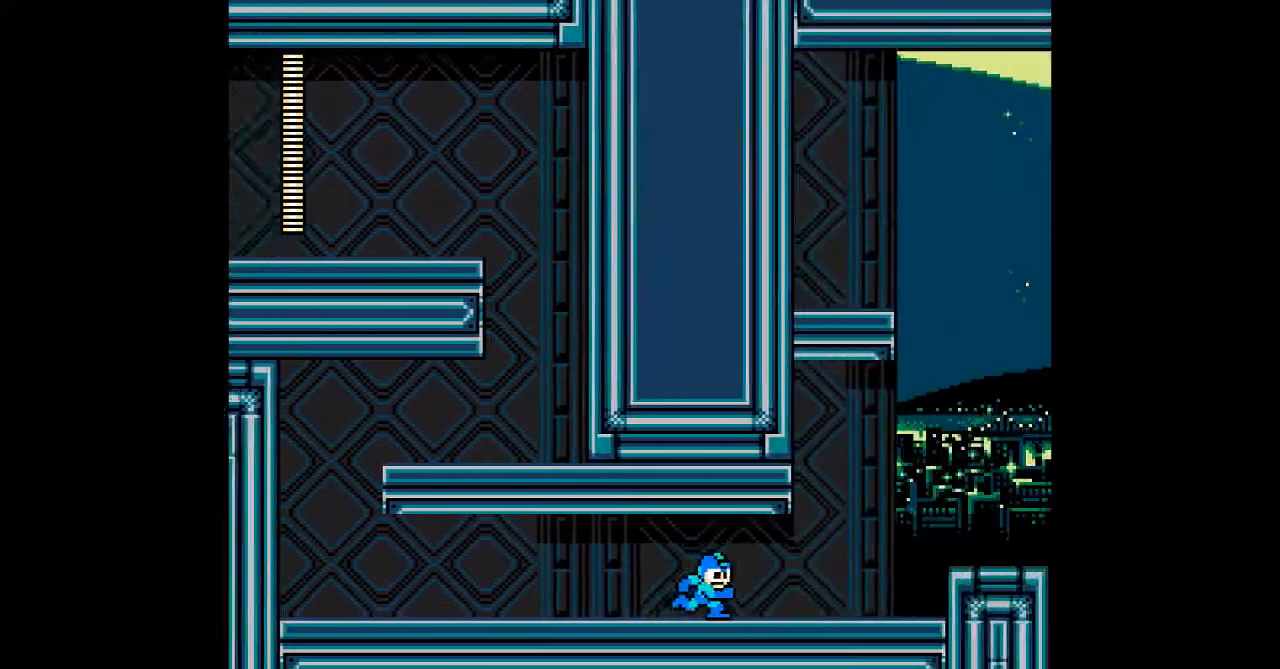
{"buttons": ["A"], "events": []}
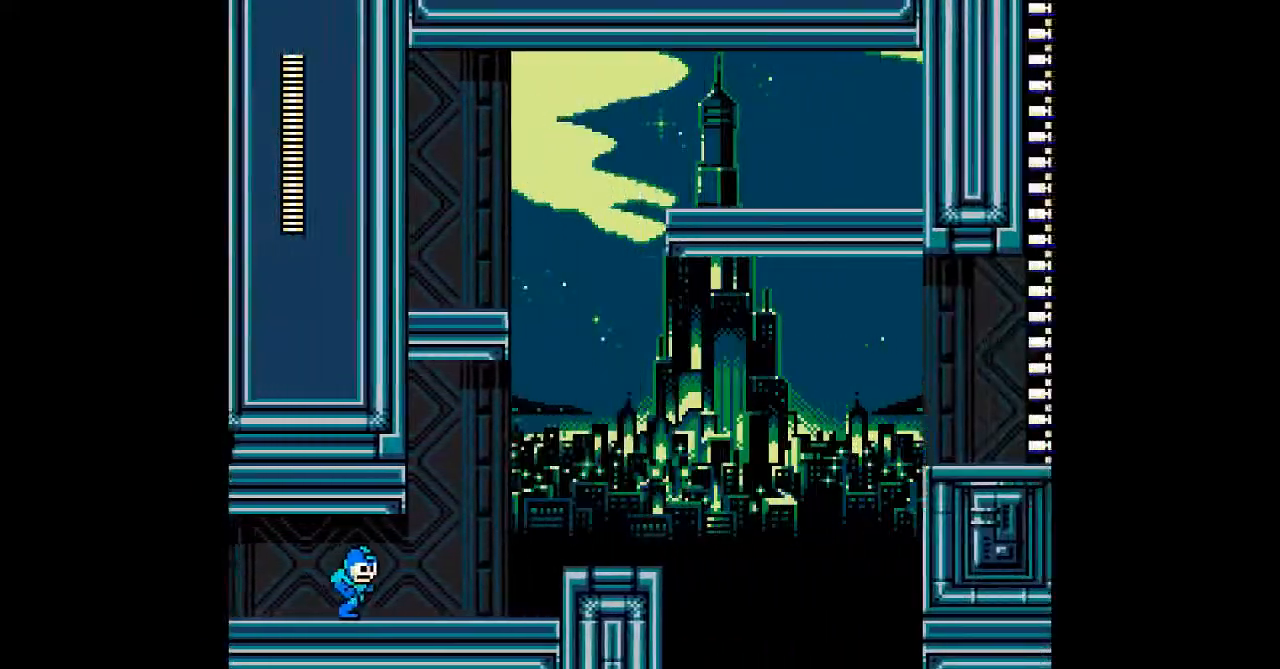
{"buttons": ["A"], "events": []}
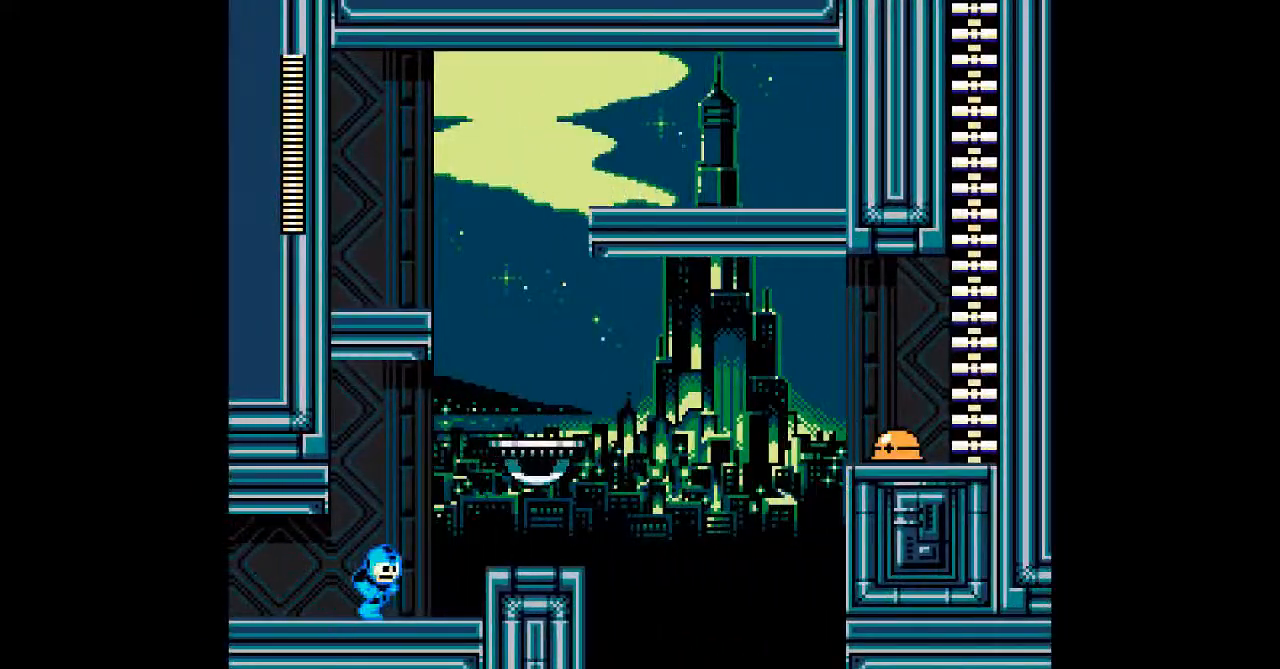
{"buttons": ["A"], "events": [[217, "B", "down"], [317, "B", "up"]]}
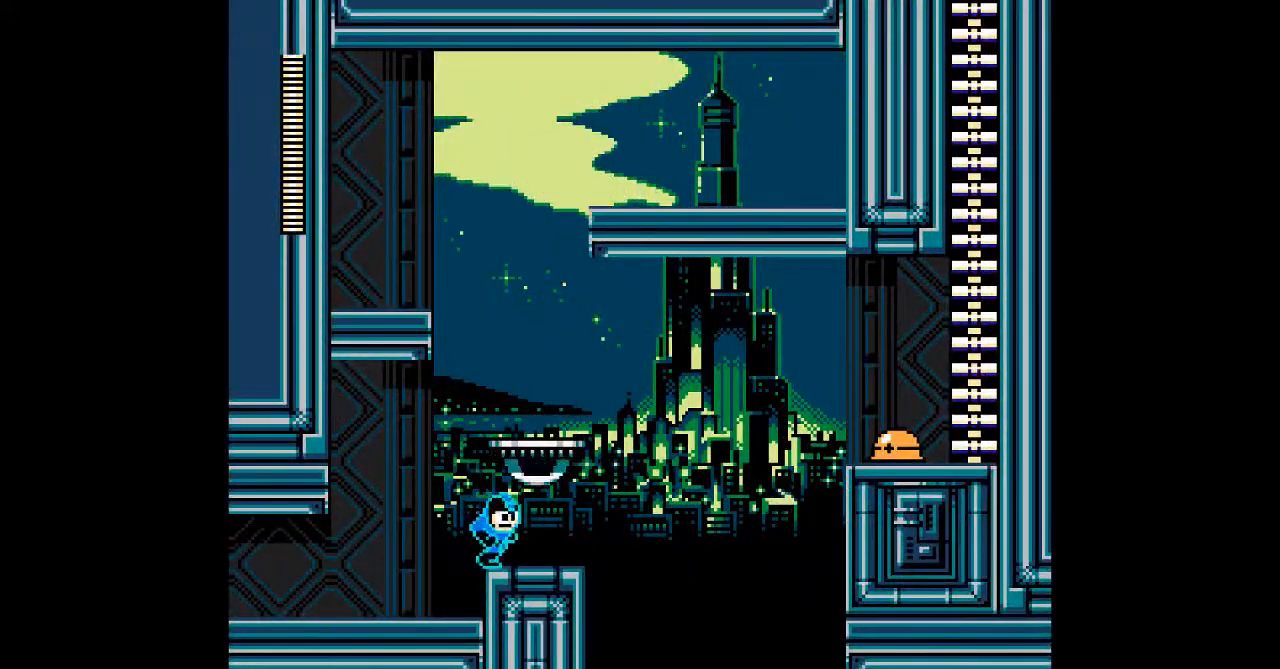
{"buttons": ["A"]}
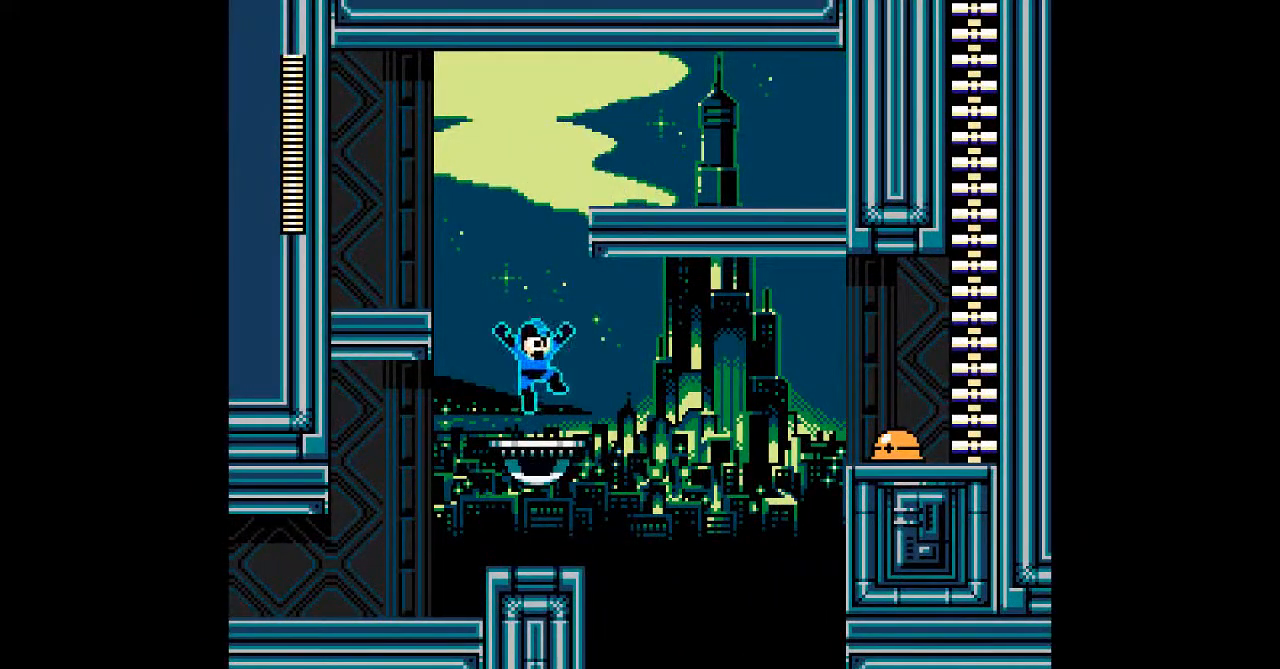
{"buttons": ["A"], "events": []}
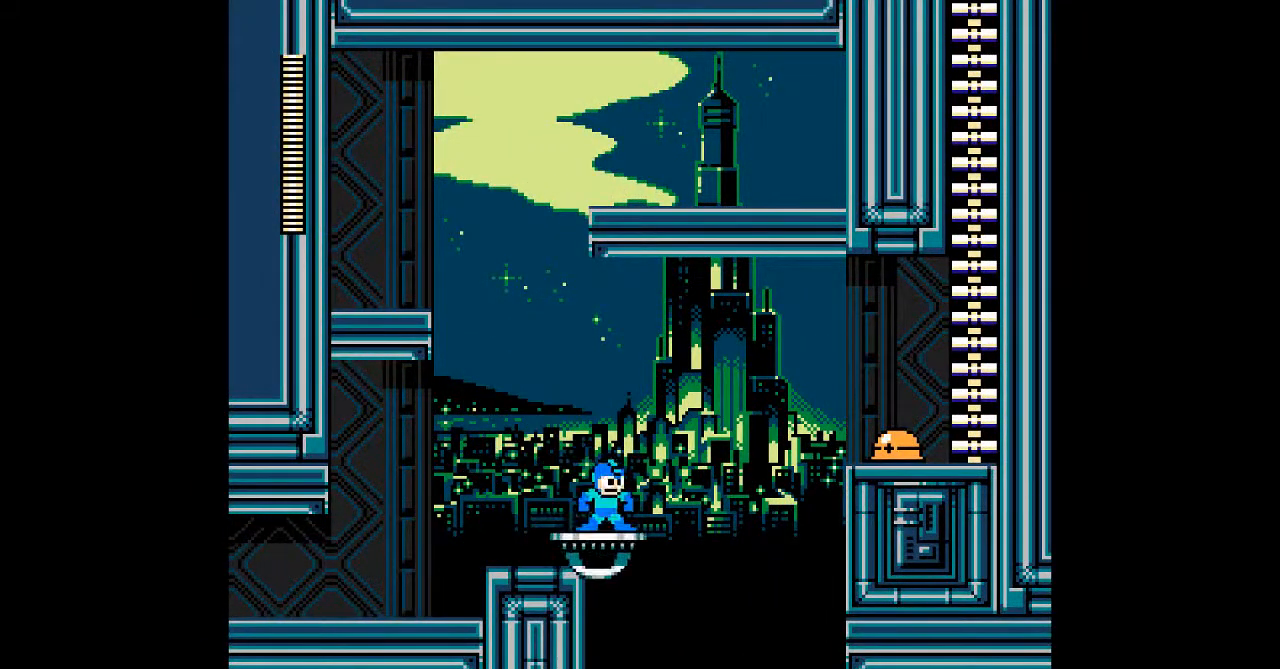
{"buttons": ["A"], "events": []}
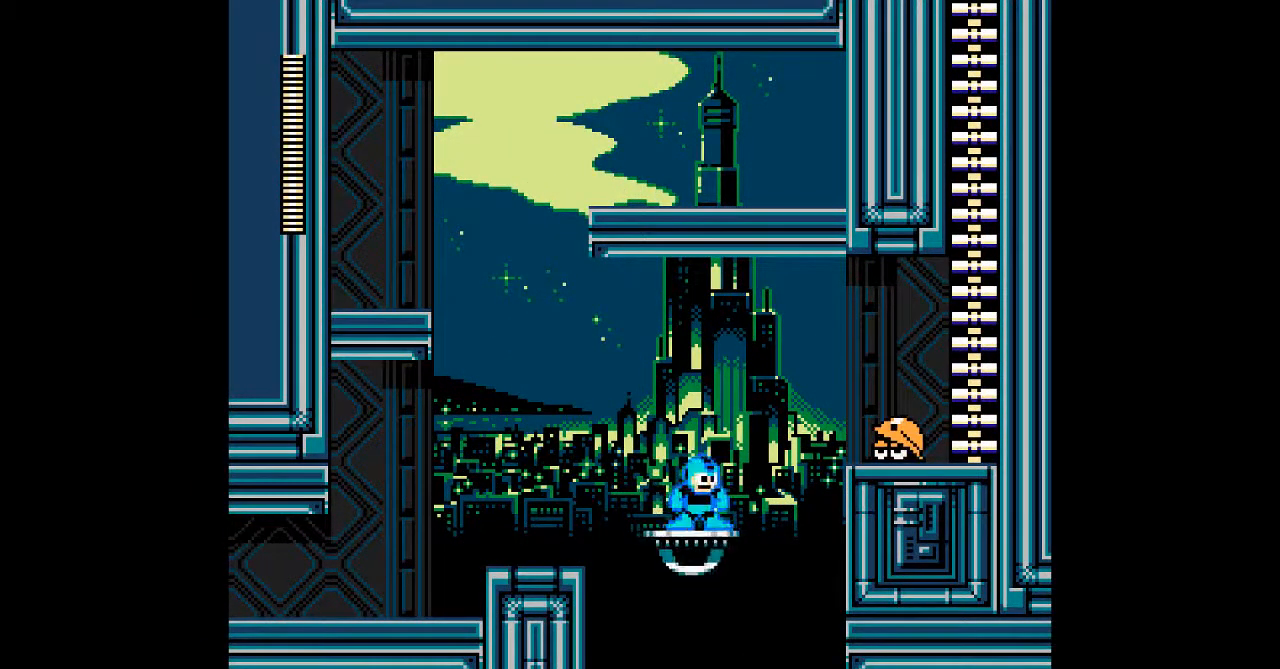
{"buttons": ["A"], "events": [[100, "A", "up"], [183, "A", "down"]]}
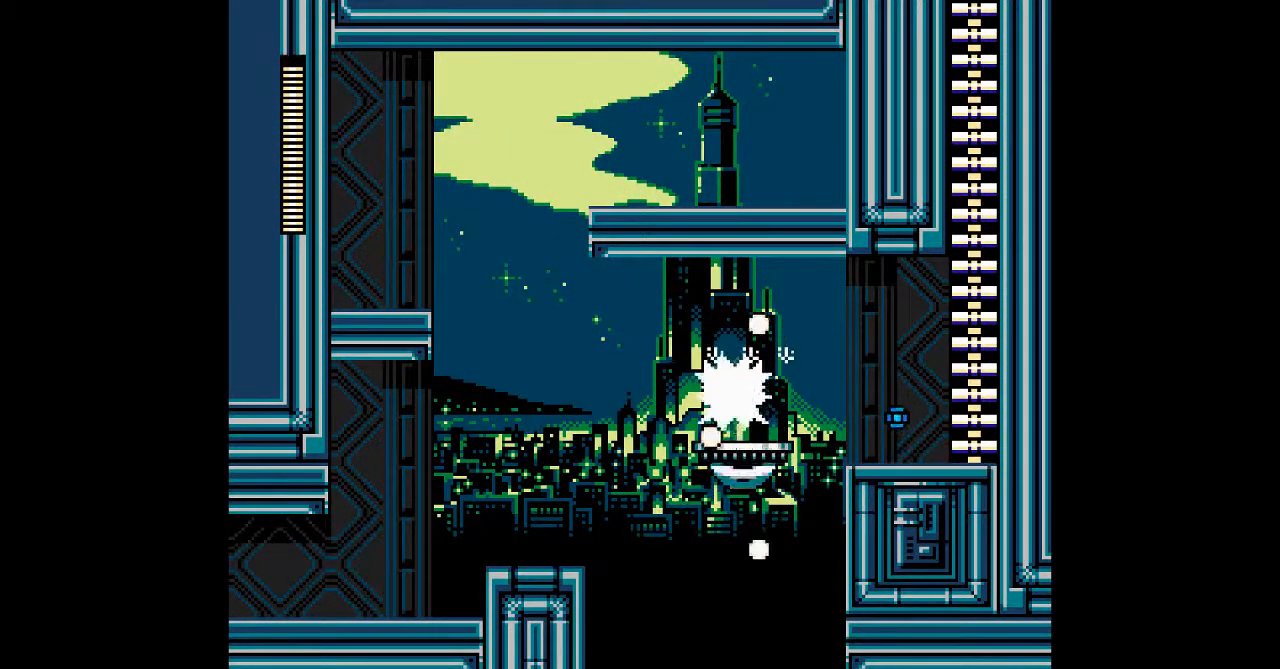
{"buttons": ["A"], "events": []}
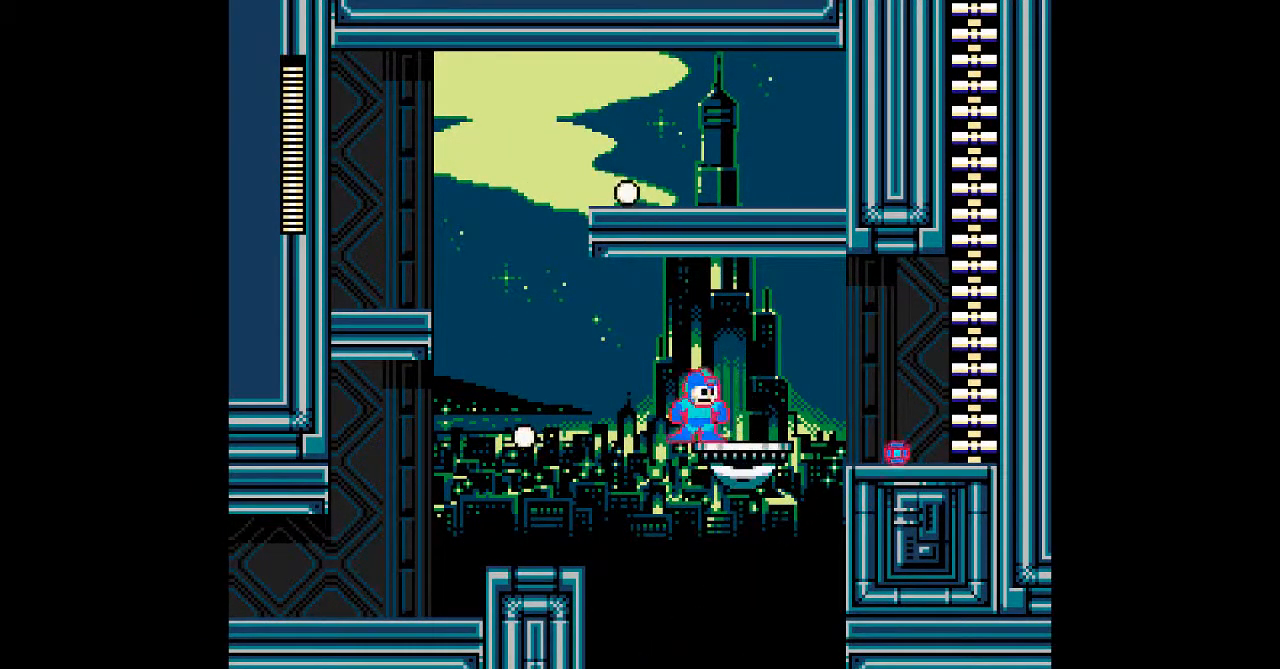
{"buttons": ["A"], "events": []}
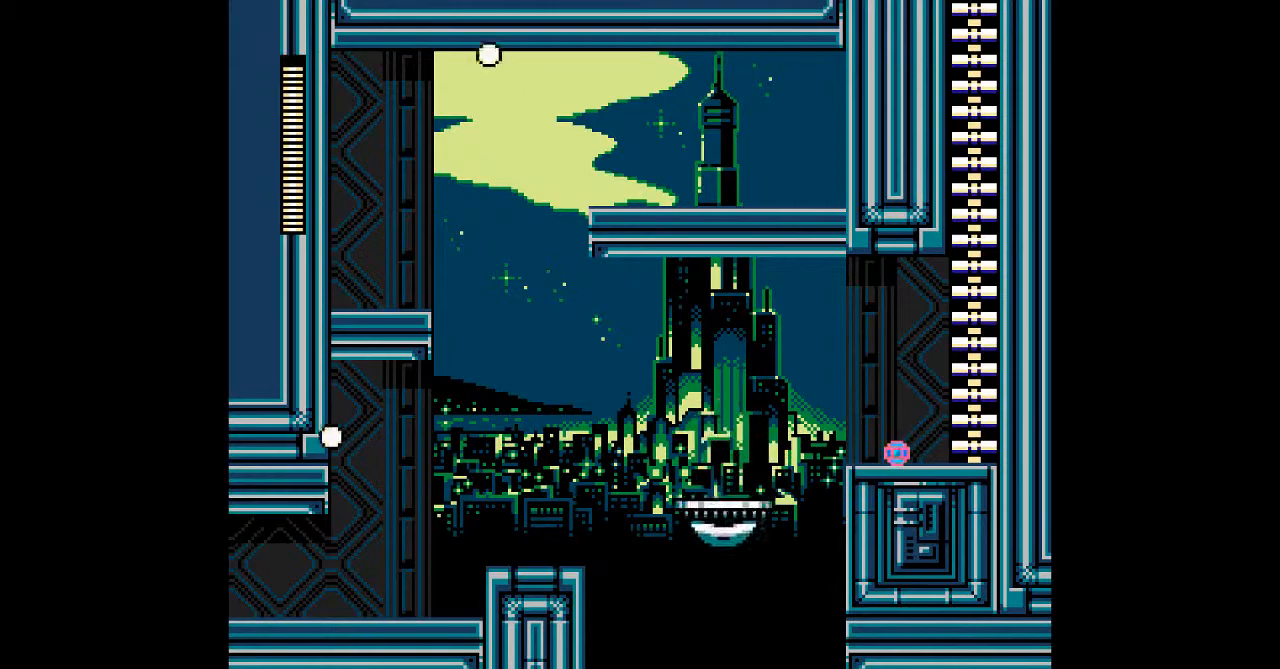
{"buttons": ["A"], "events": []}
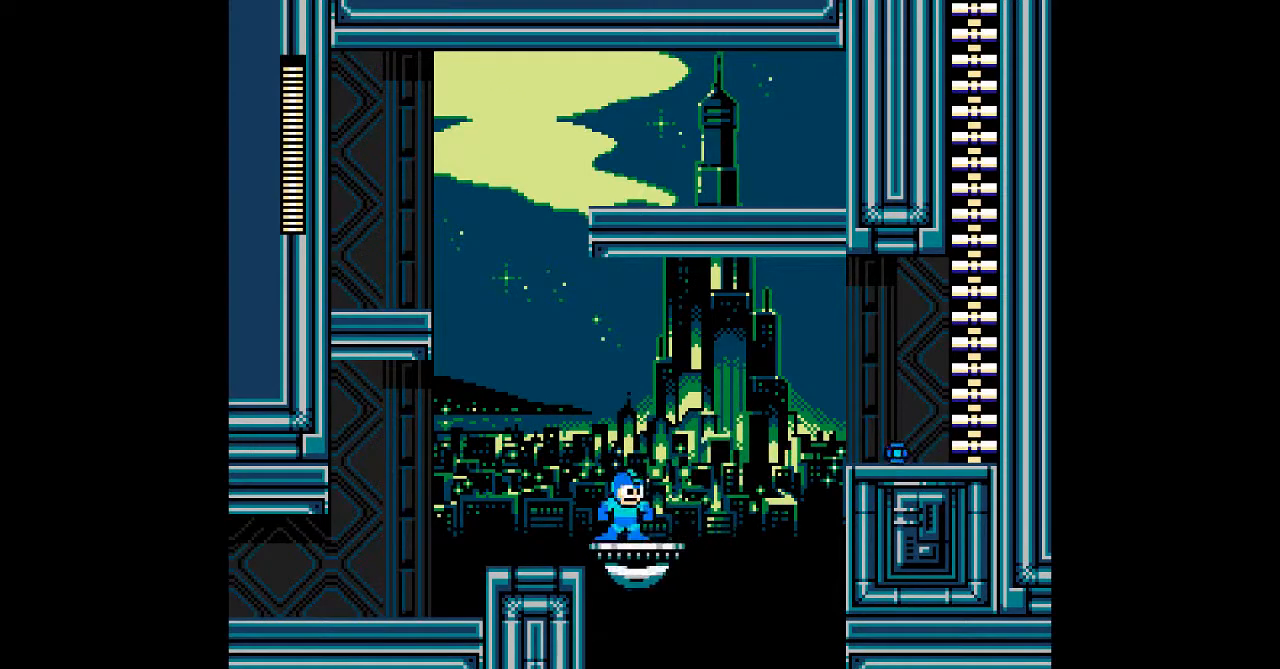
{"buttons": ["A"], "events": []}
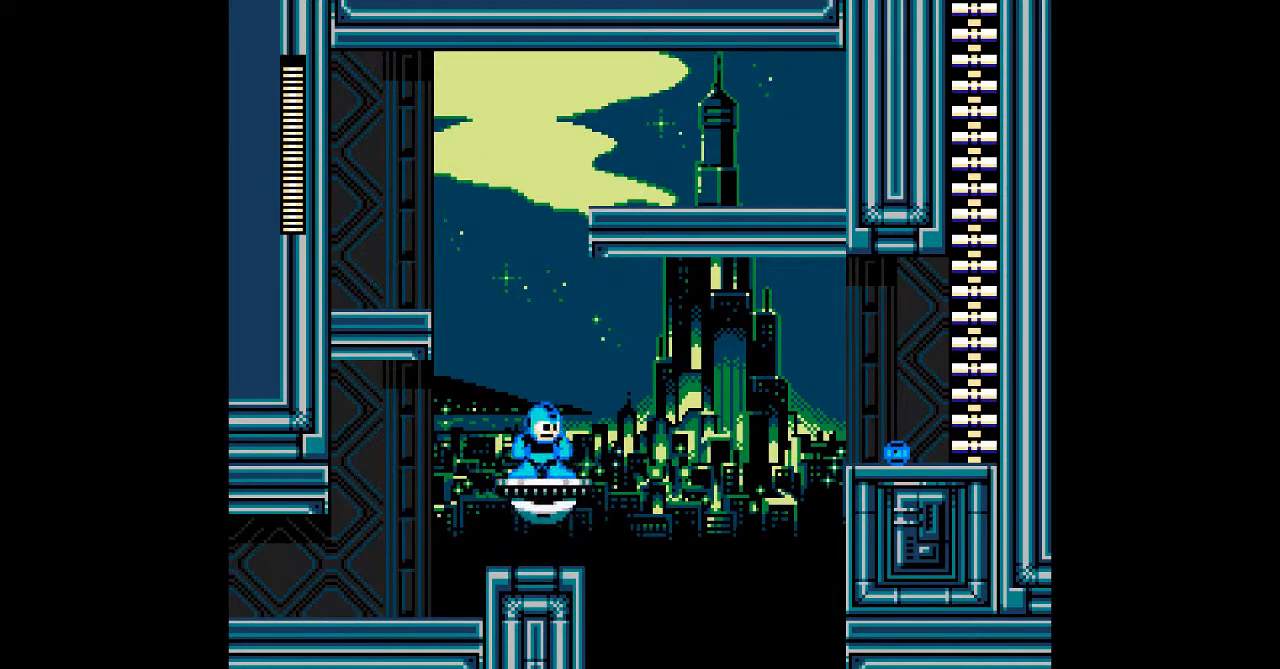
{"buttons": ["A"], "events": []}
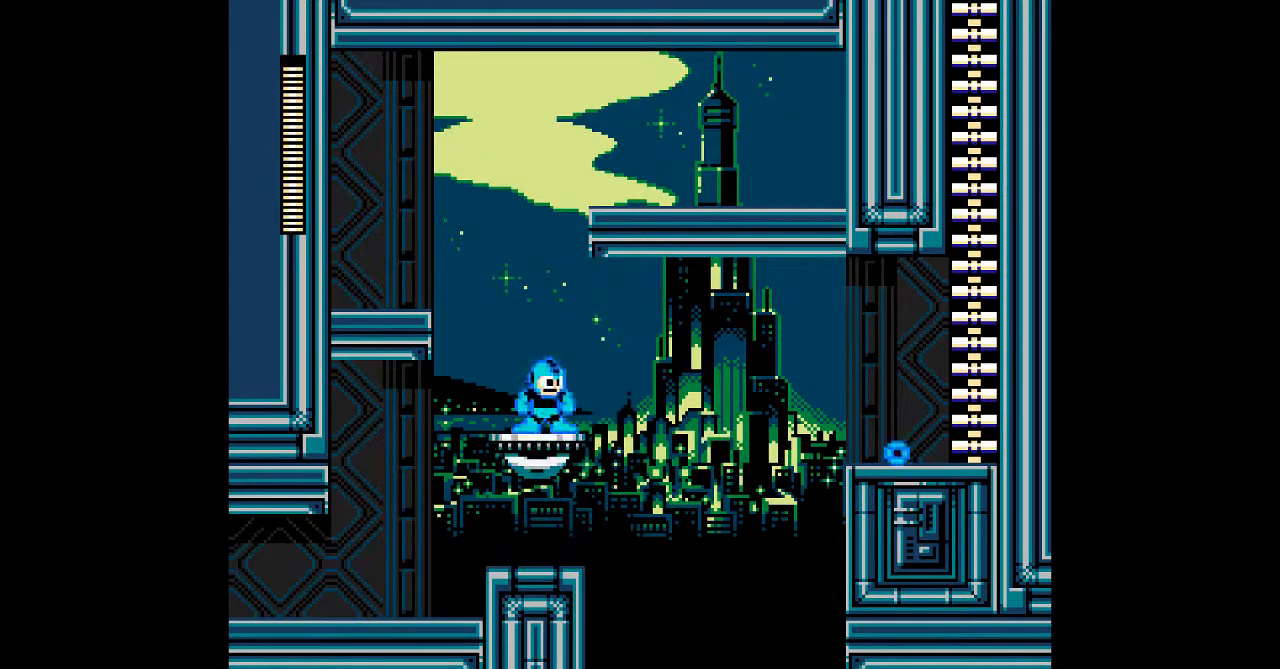
{"buttons": ["A"], "events": []}
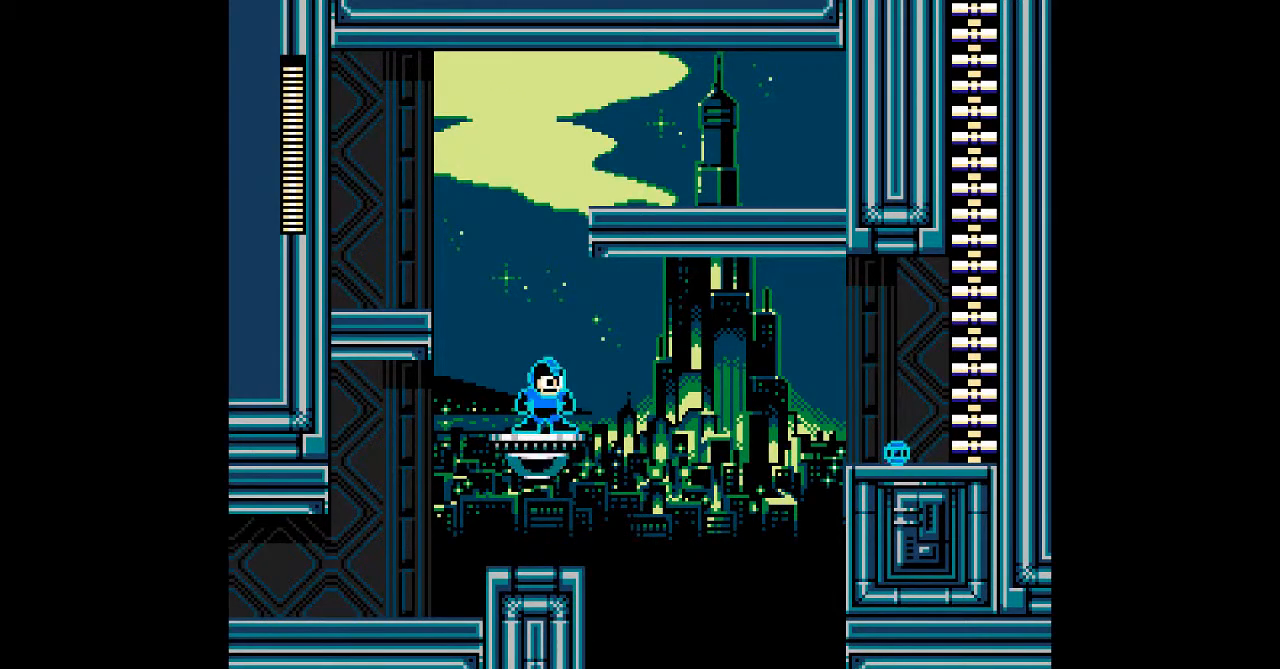
{"buttons": ["A"], "events": []}
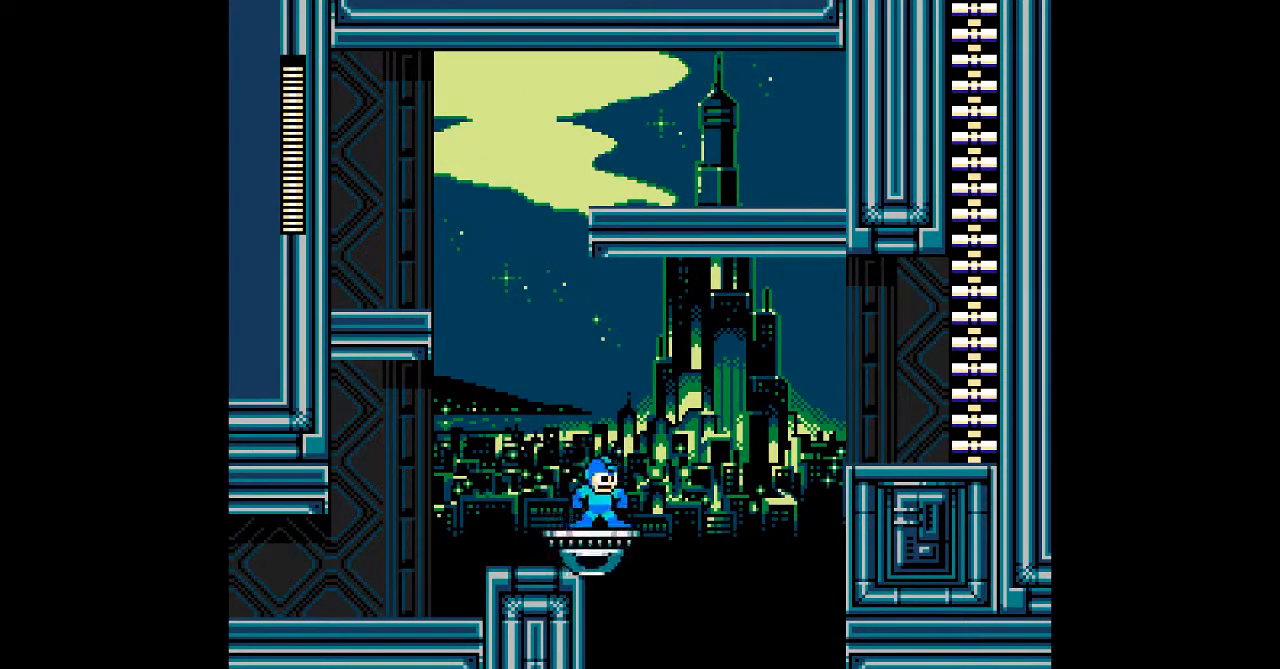
{"buttons": ["A"], "events": []}
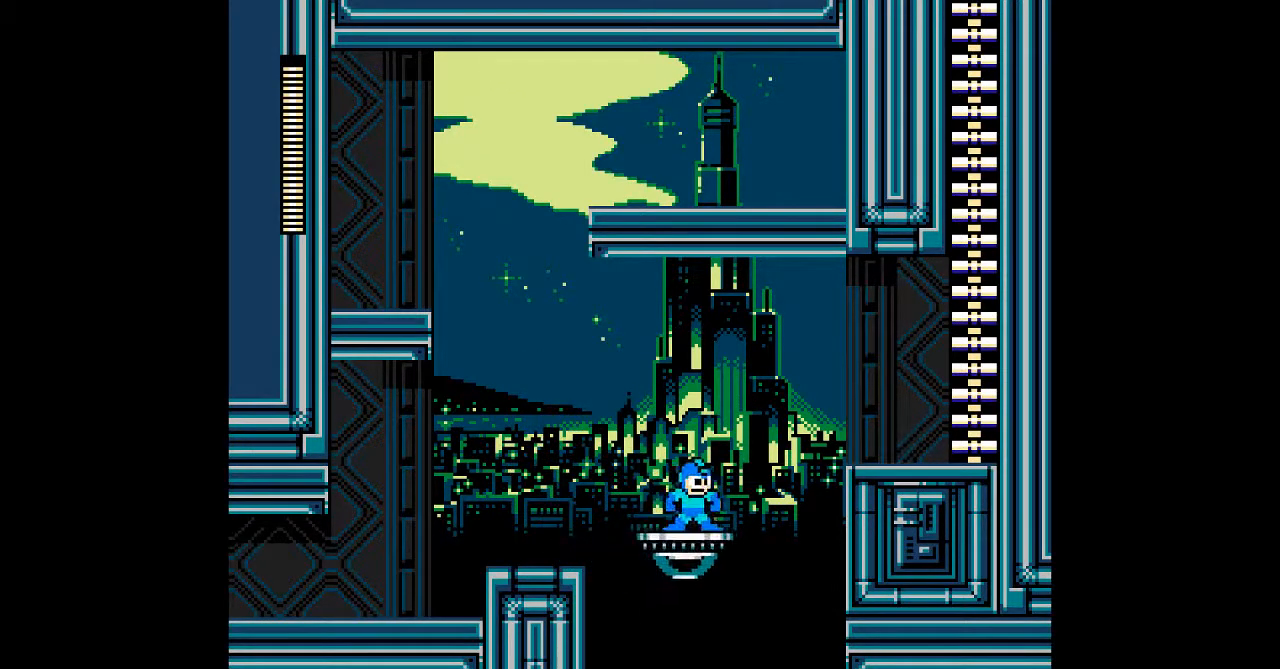
{"buttons": ["A", "B"], "events": [[217, "B", "down"]]}
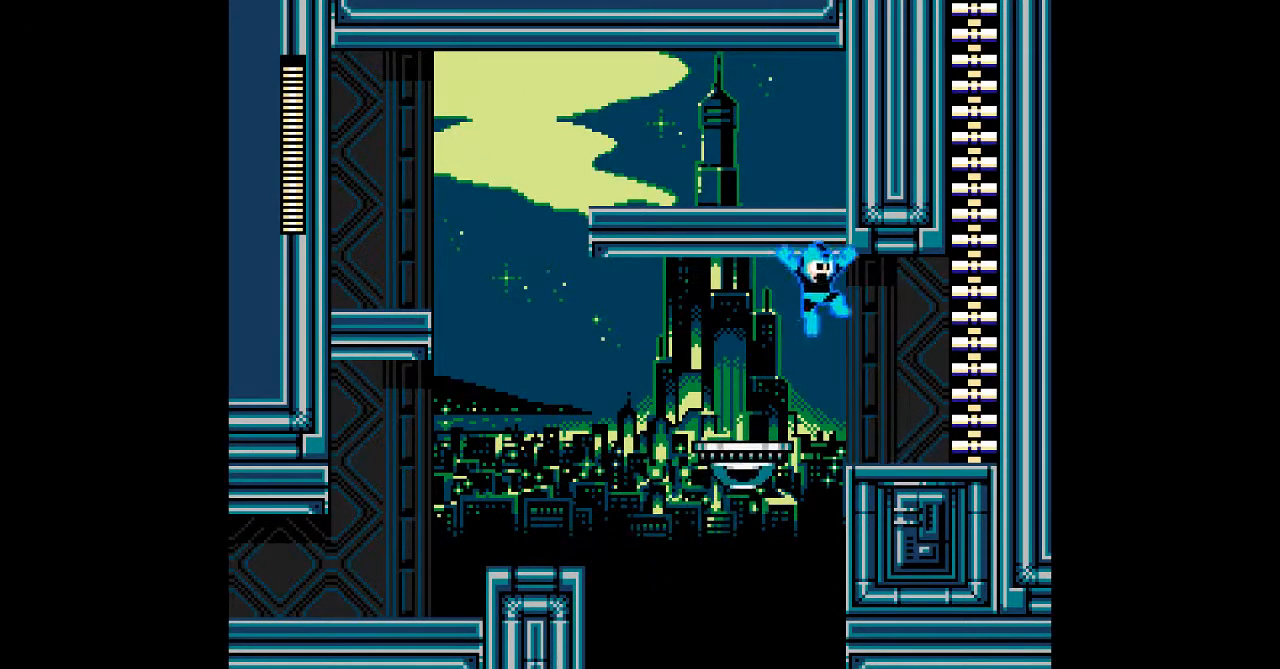
{"buttons": ["A", "B"], "events": [[167, "B", "up"], [450, "B", "down"]]}
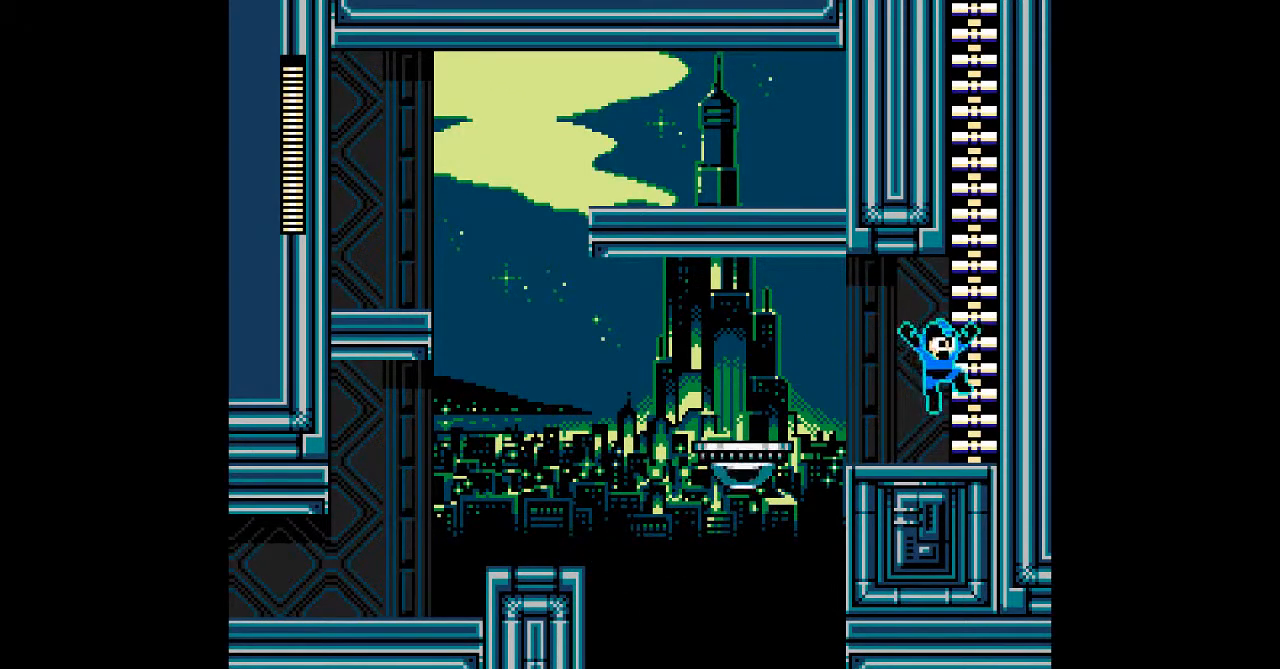
{"buttons": ["A", "DPAD_UP"], "events": [[233, "DPAD_UP", "down"], [283, "B", "up"]]}
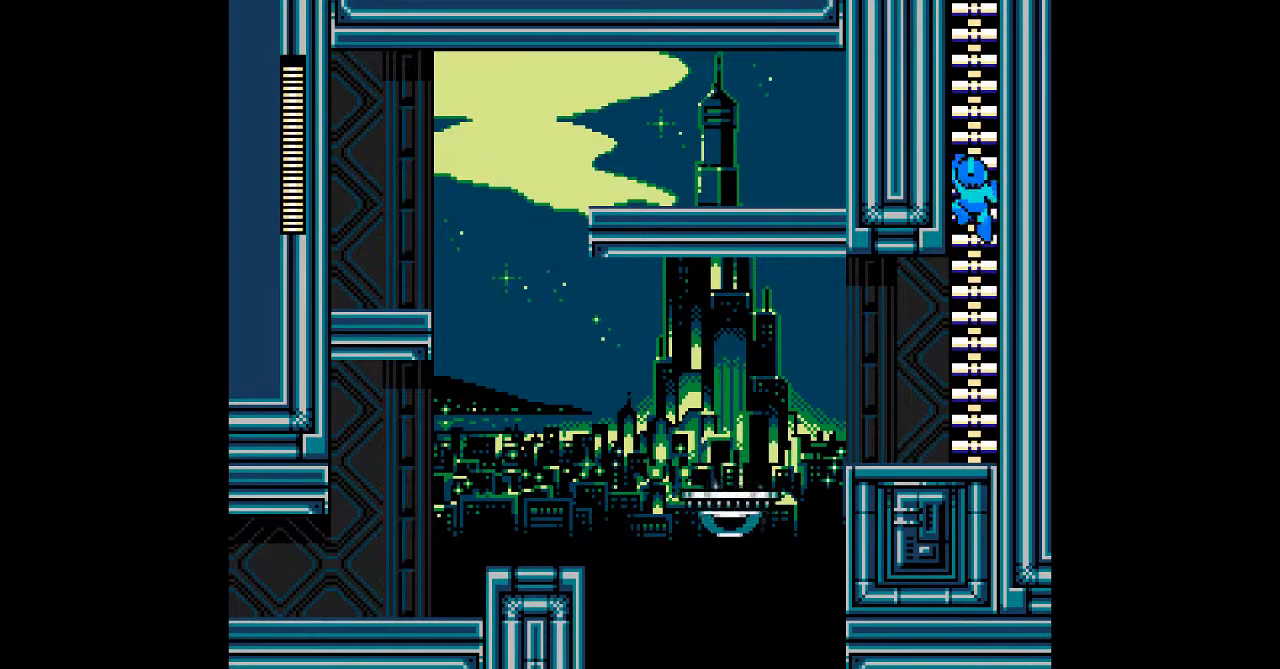
{"buttons": ["A", "DPAD_UP"], "events": []}
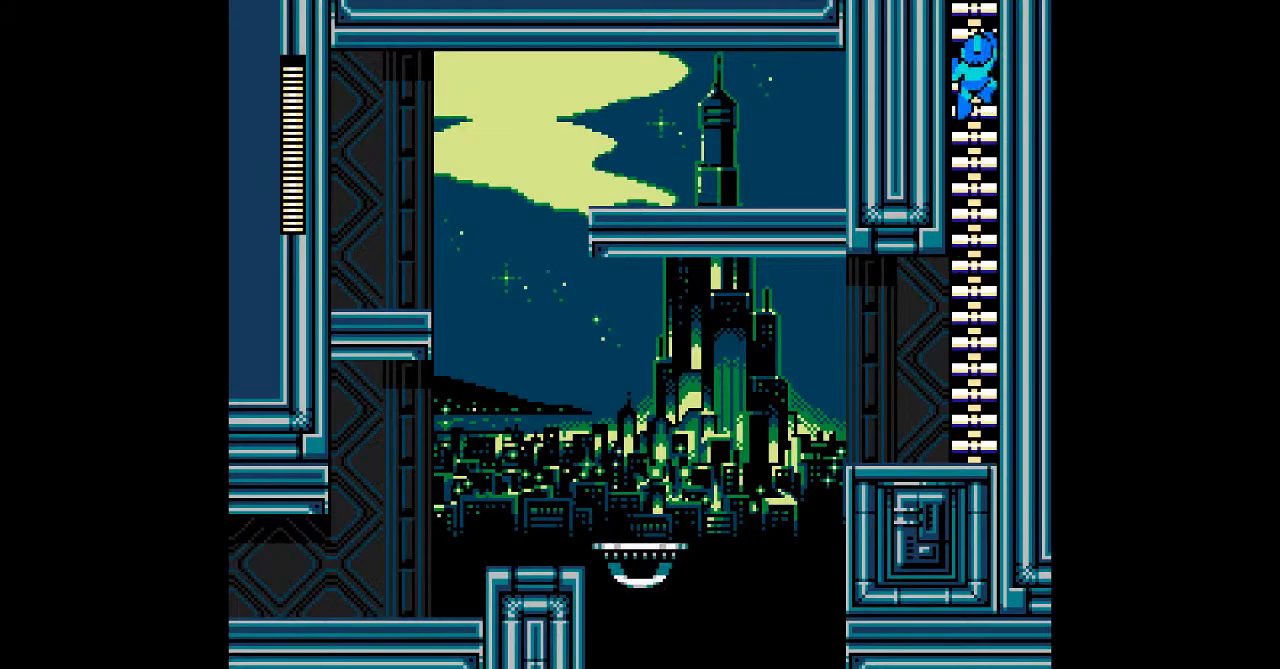
{"buttons": ["A", "DPAD_UP"]}
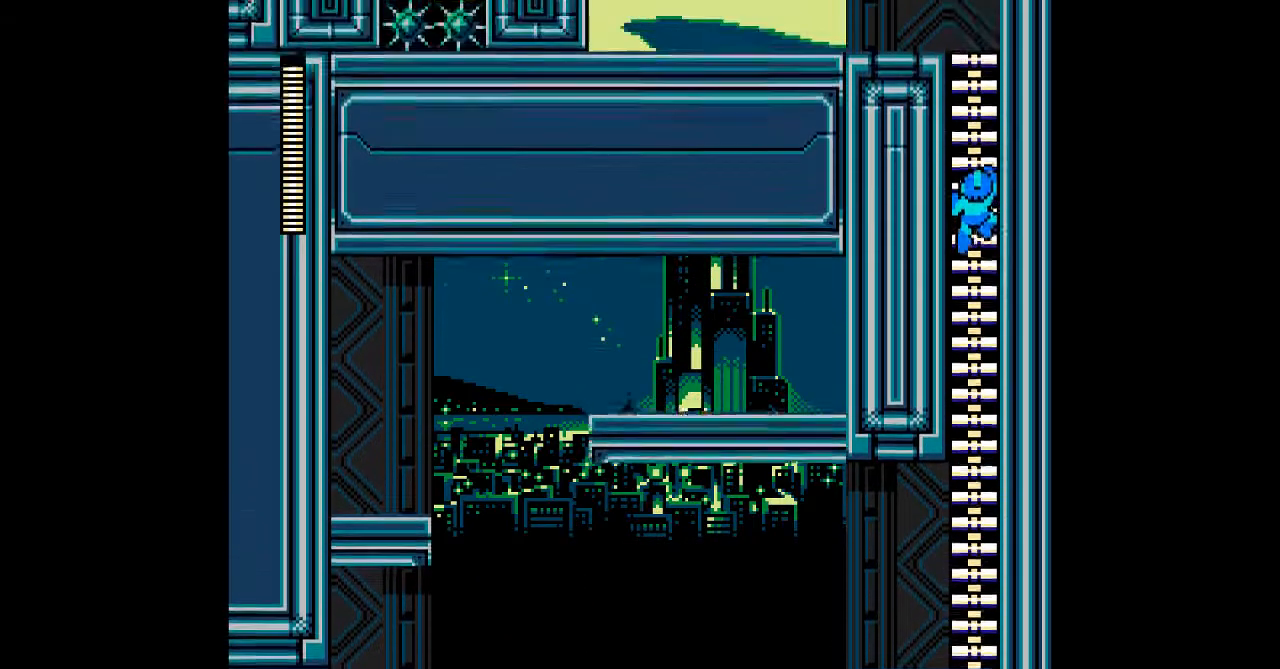
{"buttons": ["A", "DPAD_UP"], "events": [[133, "DPAD_UP", "up"], [433, "DPAD_UP", "down"]]}